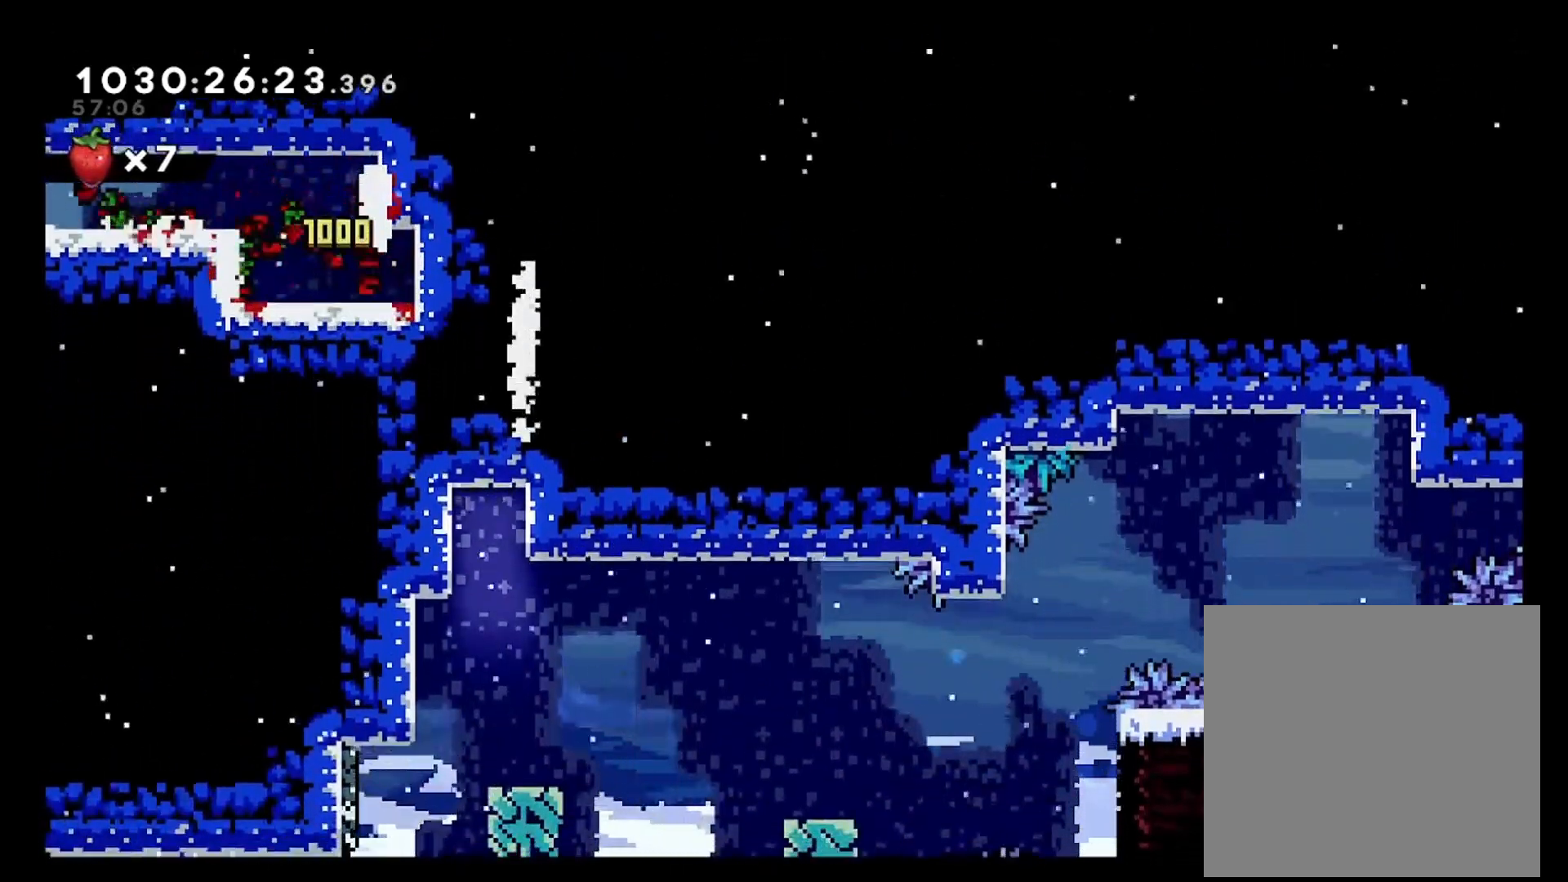
Gameplay with a controller (Xbox layout); each line is a JSON object with the inputs held at the frame after it (dt_ms = milliseconds from this image to that frame). "events" lists button and stick changes between this image and that frame as [ms after this image, input, new state], when the widget could be followed in between. Not read: DPAD_LEFT DPAD_UP L3 R3.
{"dt_ms": 500, "buttons": [], "left_stick": "down", "right_stick": "center", "events": []}
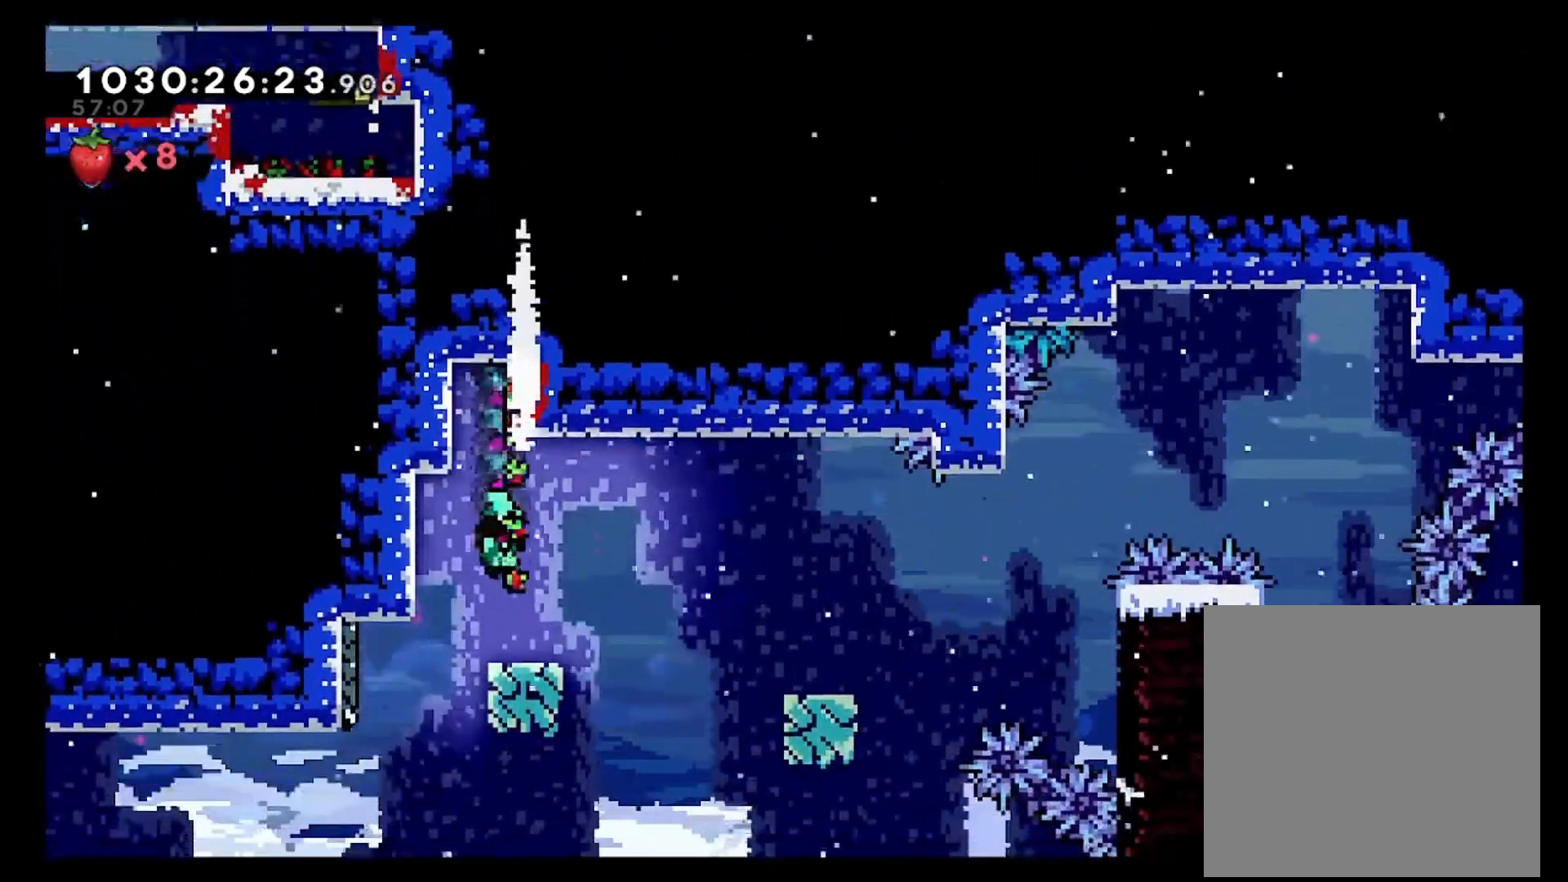
{"dt_ms": 500, "buttons": [], "left_stick": "left", "right_stick": "center"}
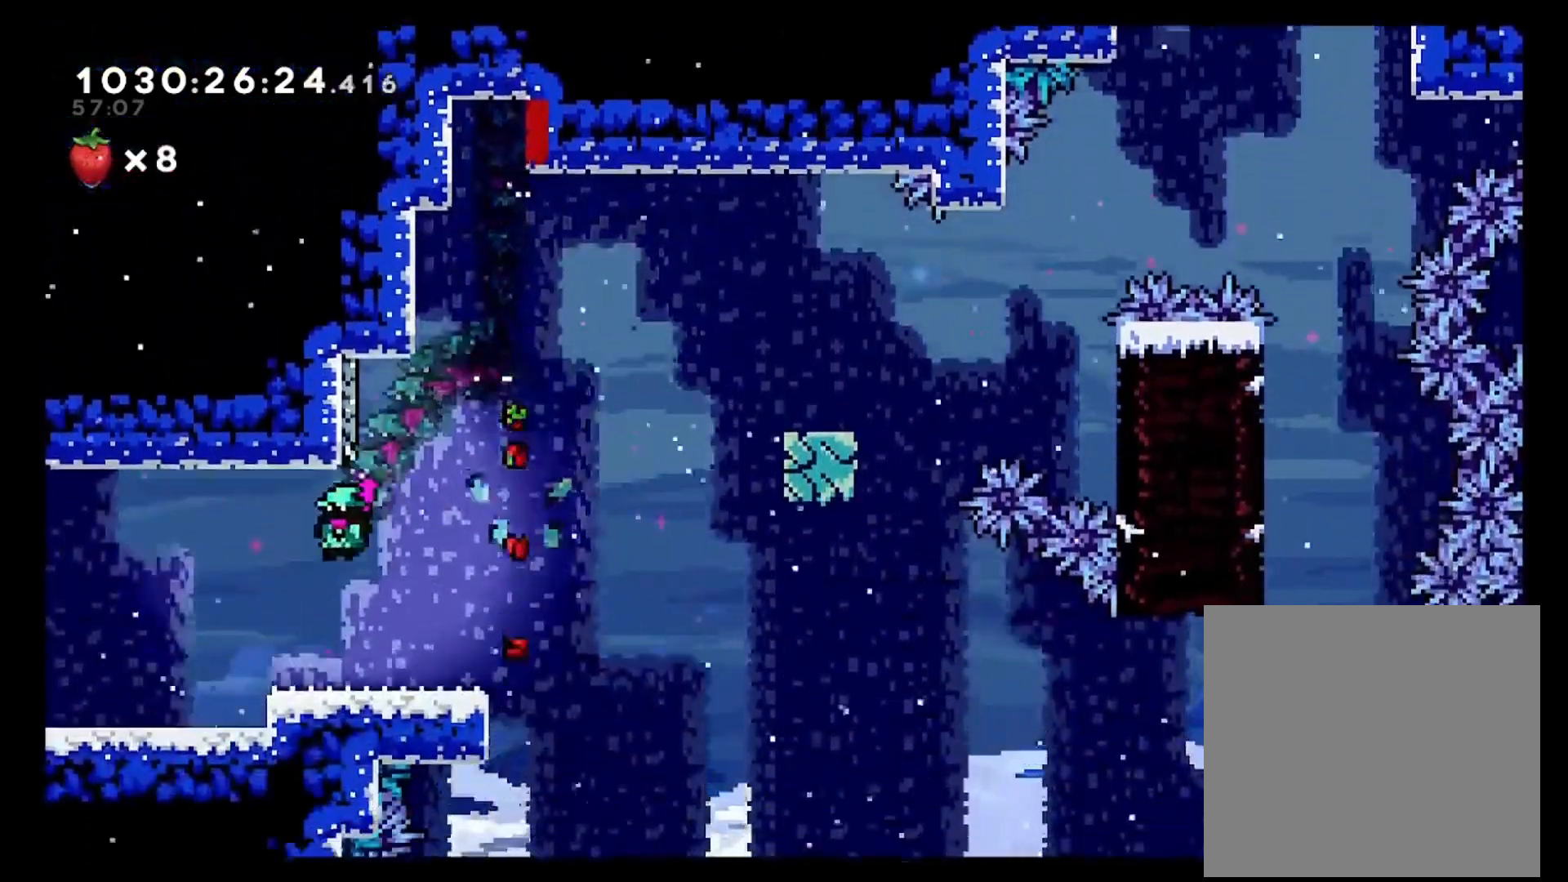
{"dt_ms": 500, "buttons": [], "left_stick": "left", "right_stick": "center"}
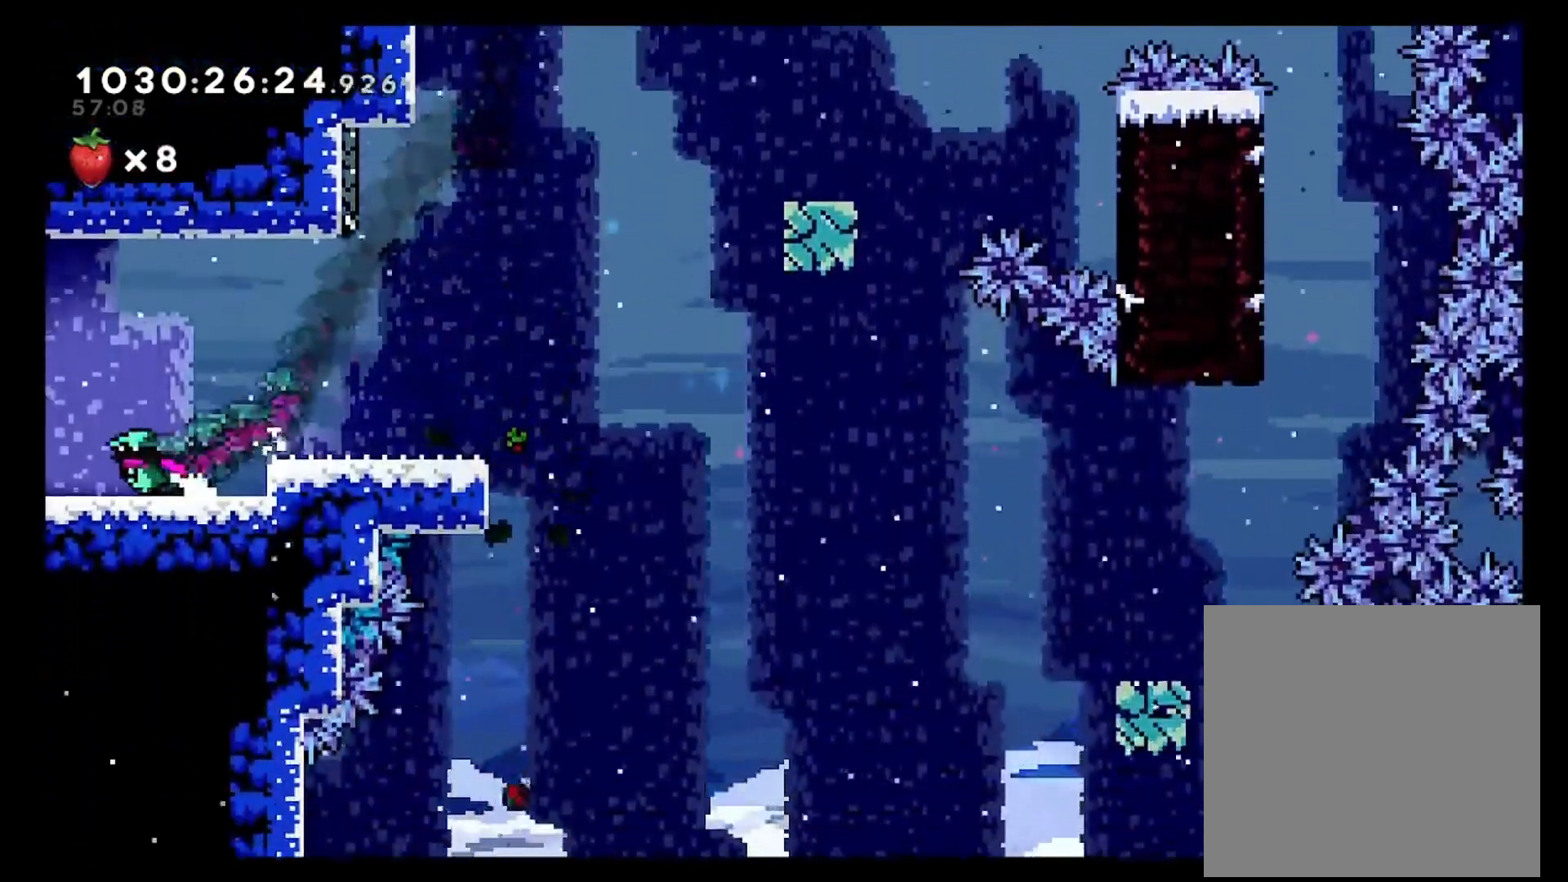
{"dt_ms": 1000, "buttons": [], "left_stick": "right", "right_stick": "center"}